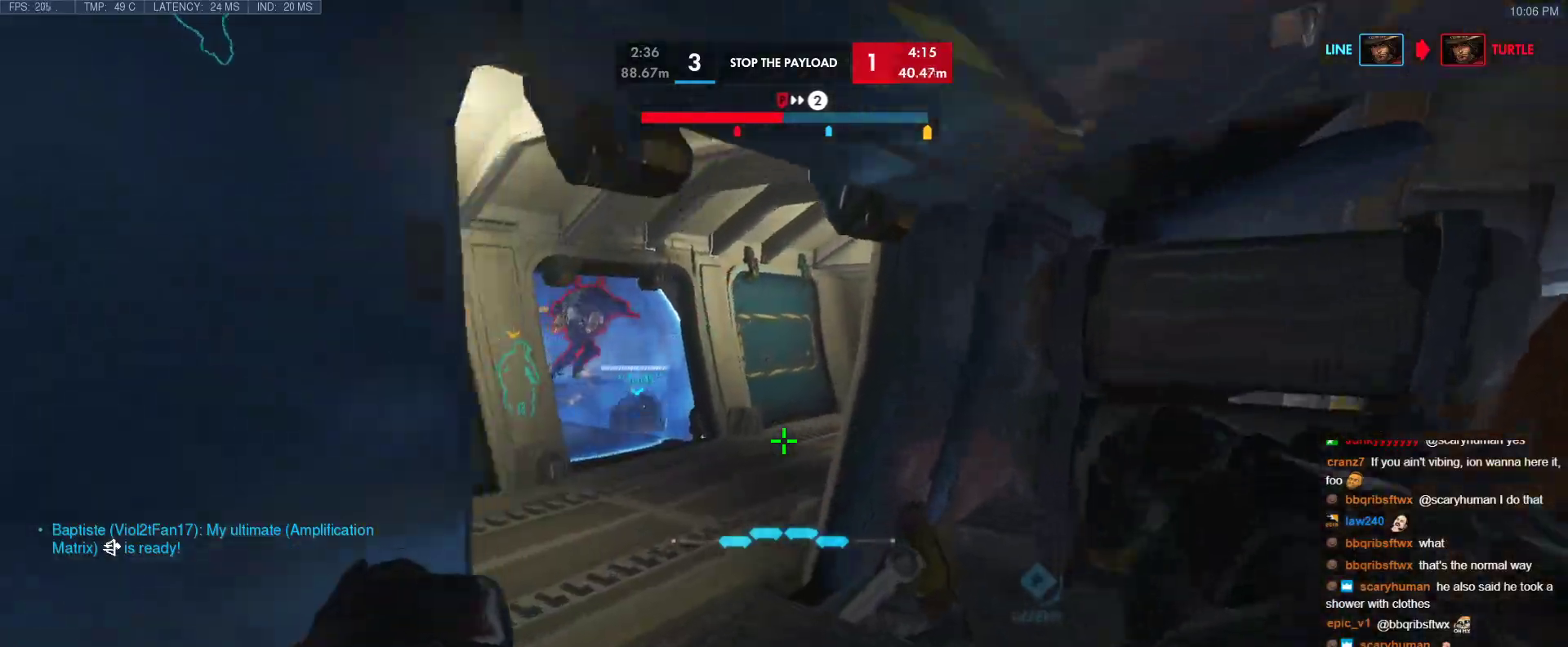
Gameplay with keyboard; each line is a JSON object with the keys held at the frame after it. "events" lists presses ("down") and releases ("up") of "1", "2", "3", "4", "5", "a", "alt", "b", "c", "caps_lock", "ctrl", "d", "e", "f", "g", "n", "q", "r", "s", "shift", "space", "t", "tab", "v", "w", "x" and "z" between this image and that frame as [ms after this image, input, new state], when the widget could be followed in between. No other keys are recorded. Mouse input is not recorded.
{"keys": ["w"], "events": []}
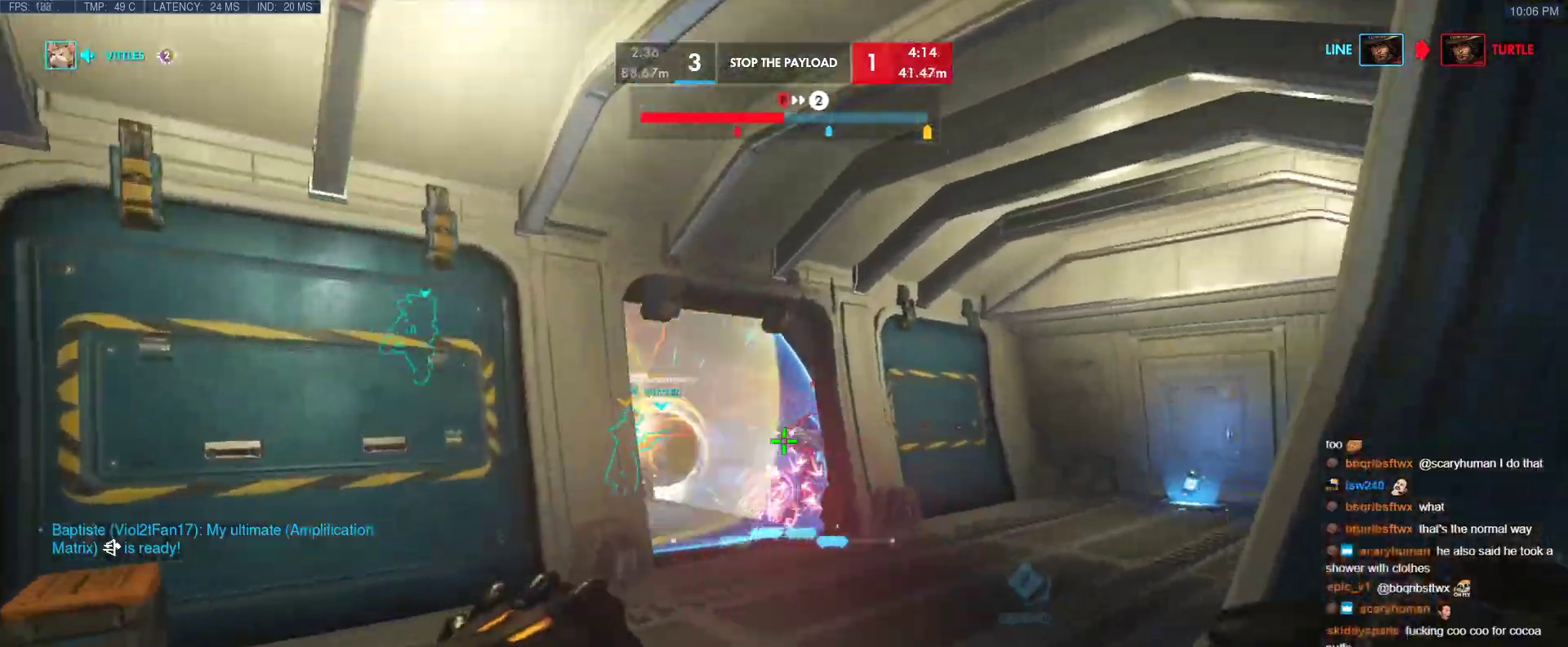
{"keys": ["w"], "events": [[217, "space", "down"], [350, "space", "up"]]}
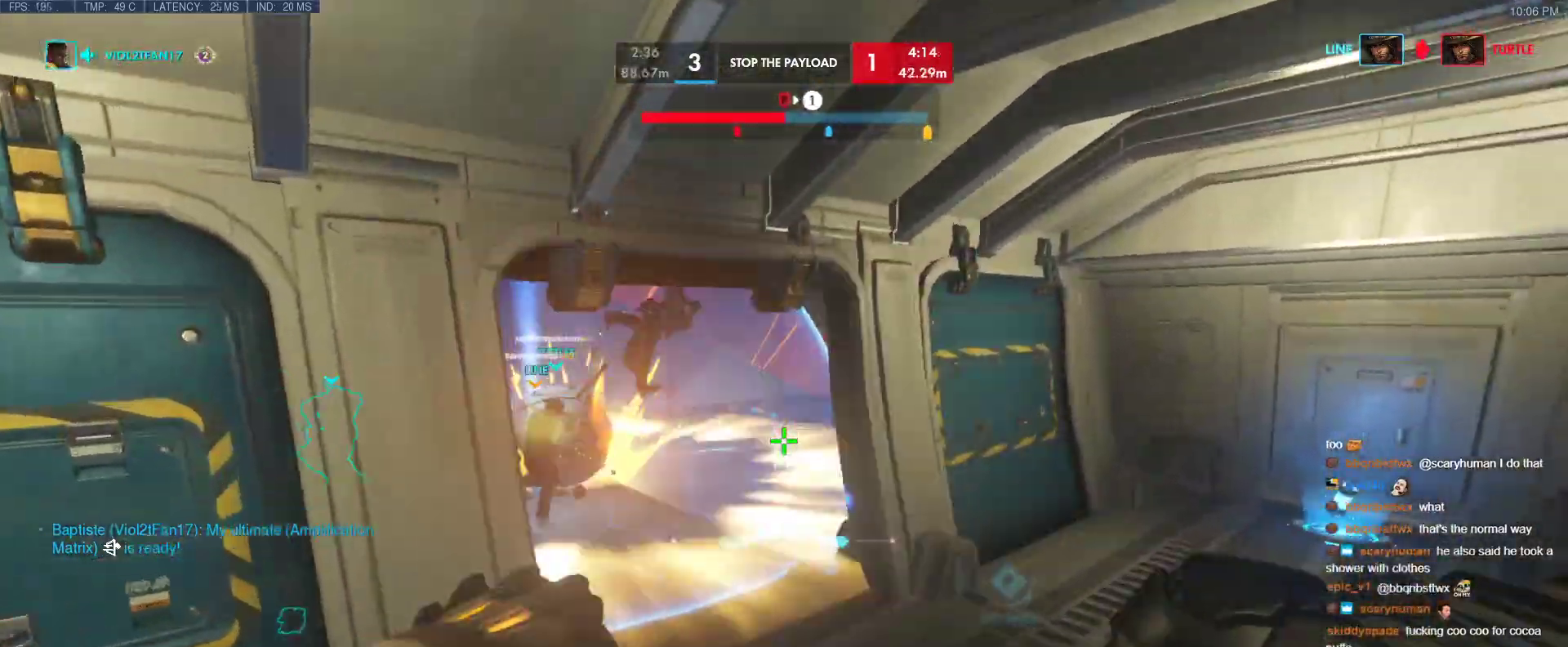
{"keys": ["w"], "events": []}
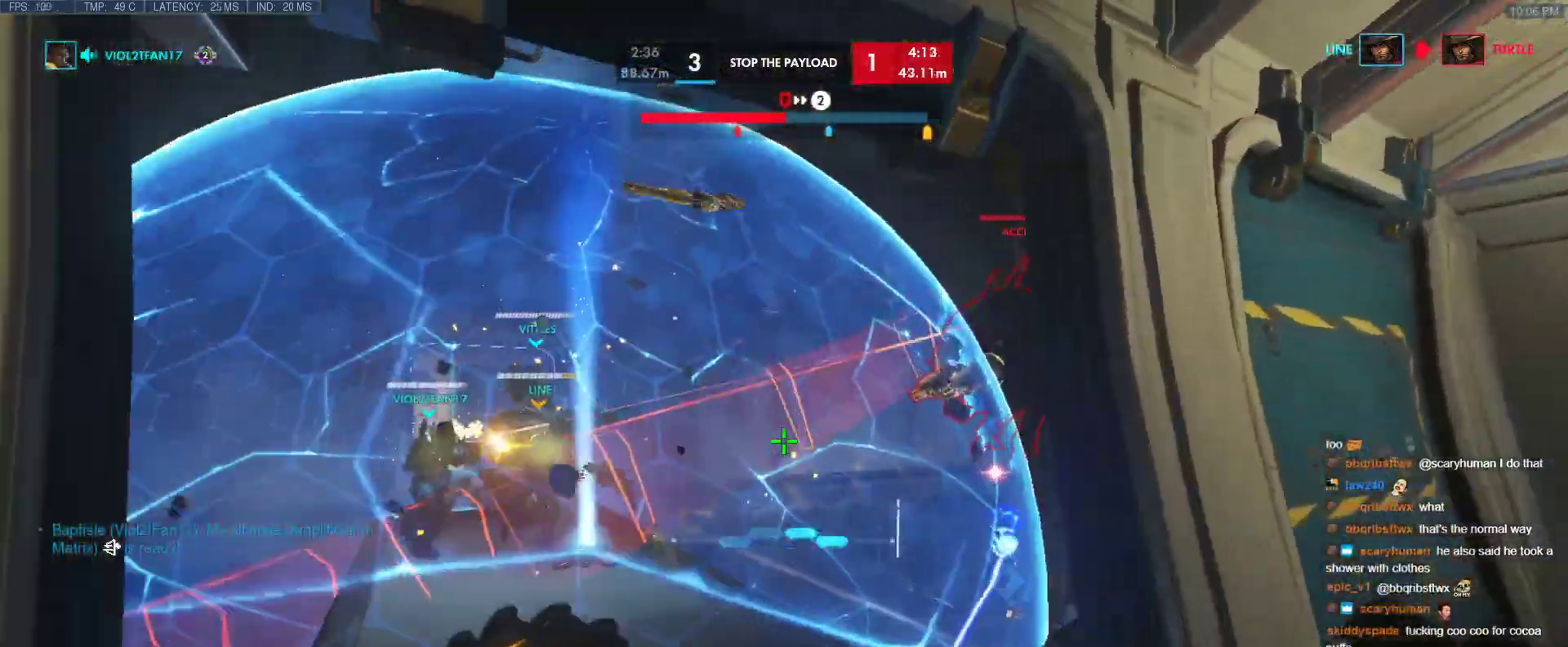
{"keys": ["a", "w"], "events": [[433, "a", "down"]]}
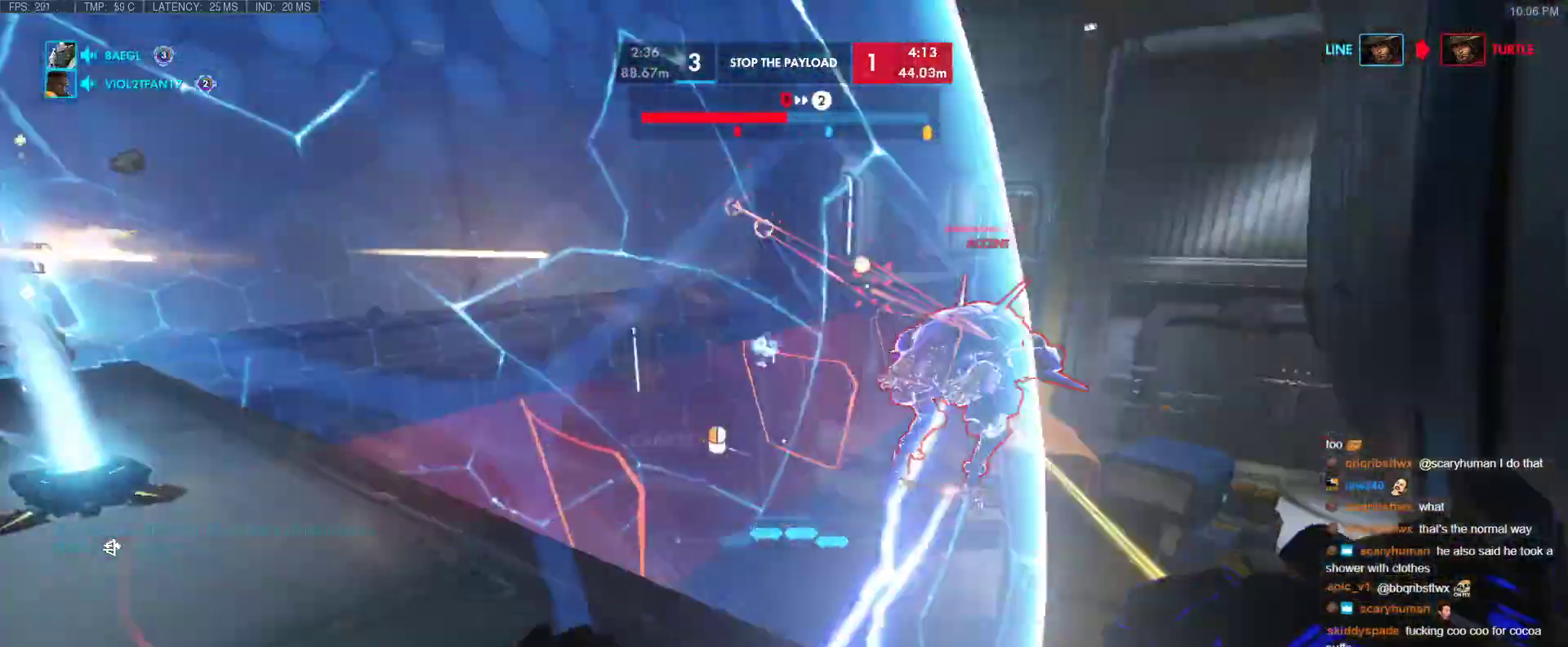
{"keys": ["w"], "events": [[217, "a", "up"], [350, "a", "down"], [483, "a", "up"]]}
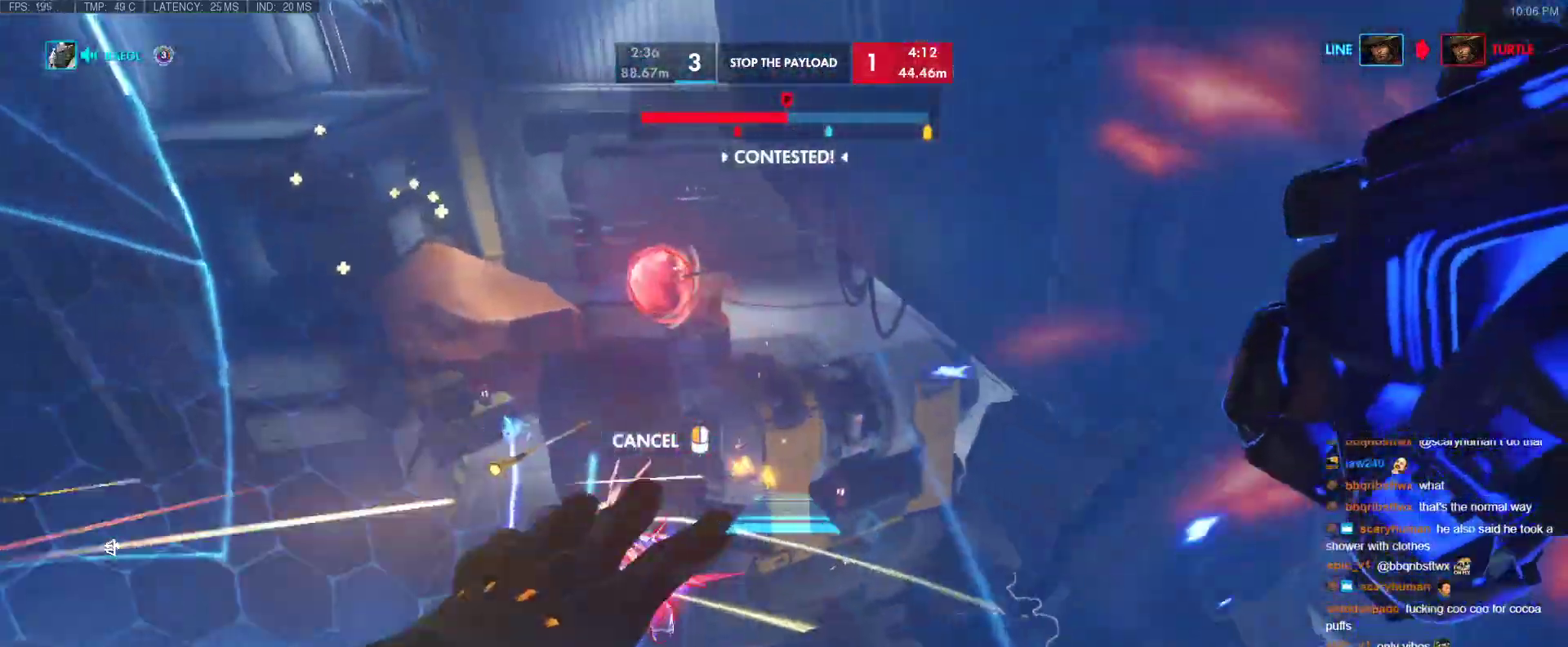
{"keys": ["space", "w"], "events": [[33, "w", "up"], [133, "a", "down"], [183, "w", "down"], [317, "a", "up"], [317, "w", "up"], [417, "a", "down"], [417, "w", "down"], [467, "space", "down"], [500, "a", "up"]]}
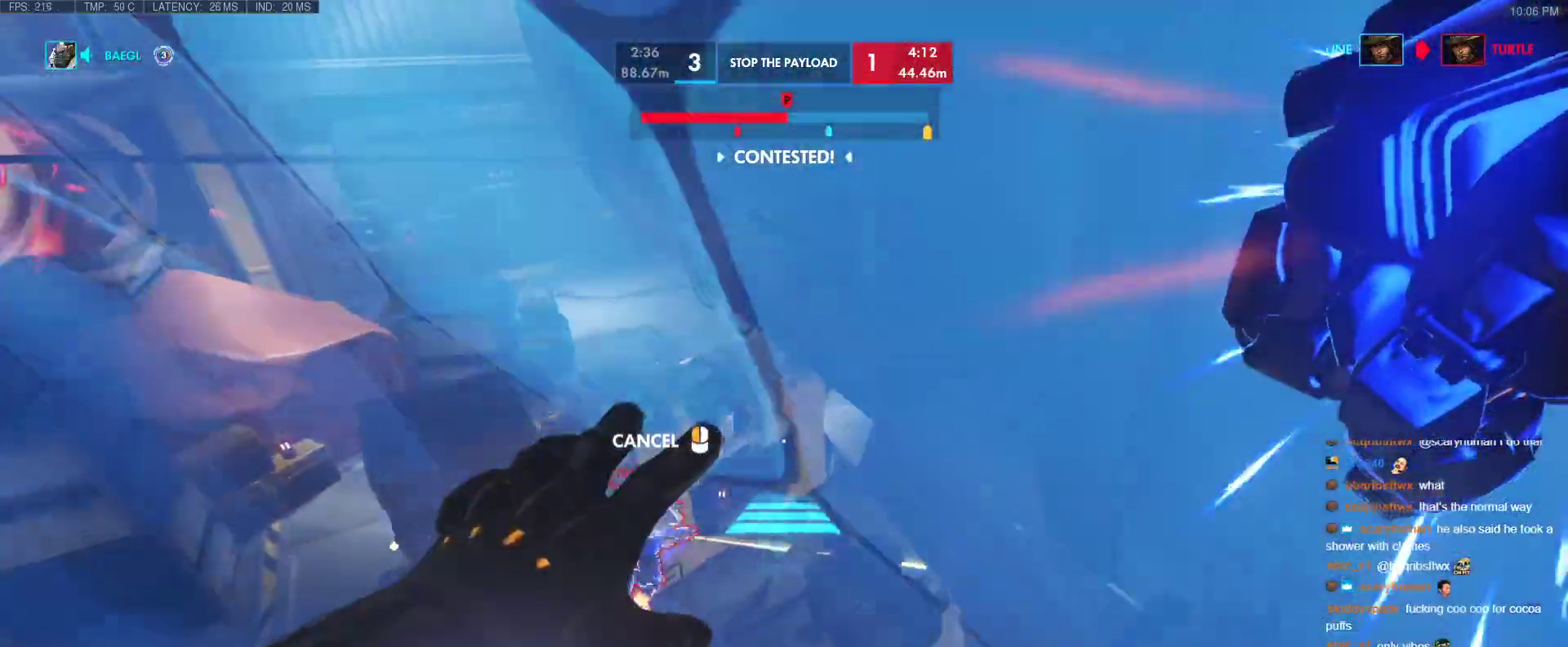
{"keys": ["d", "w"], "events": [[50, "d", "down"], [100, "space", "up"], [150, "a", "down"], [150, "d", "up"], [333, "a", "up"], [383, "d", "down"]]}
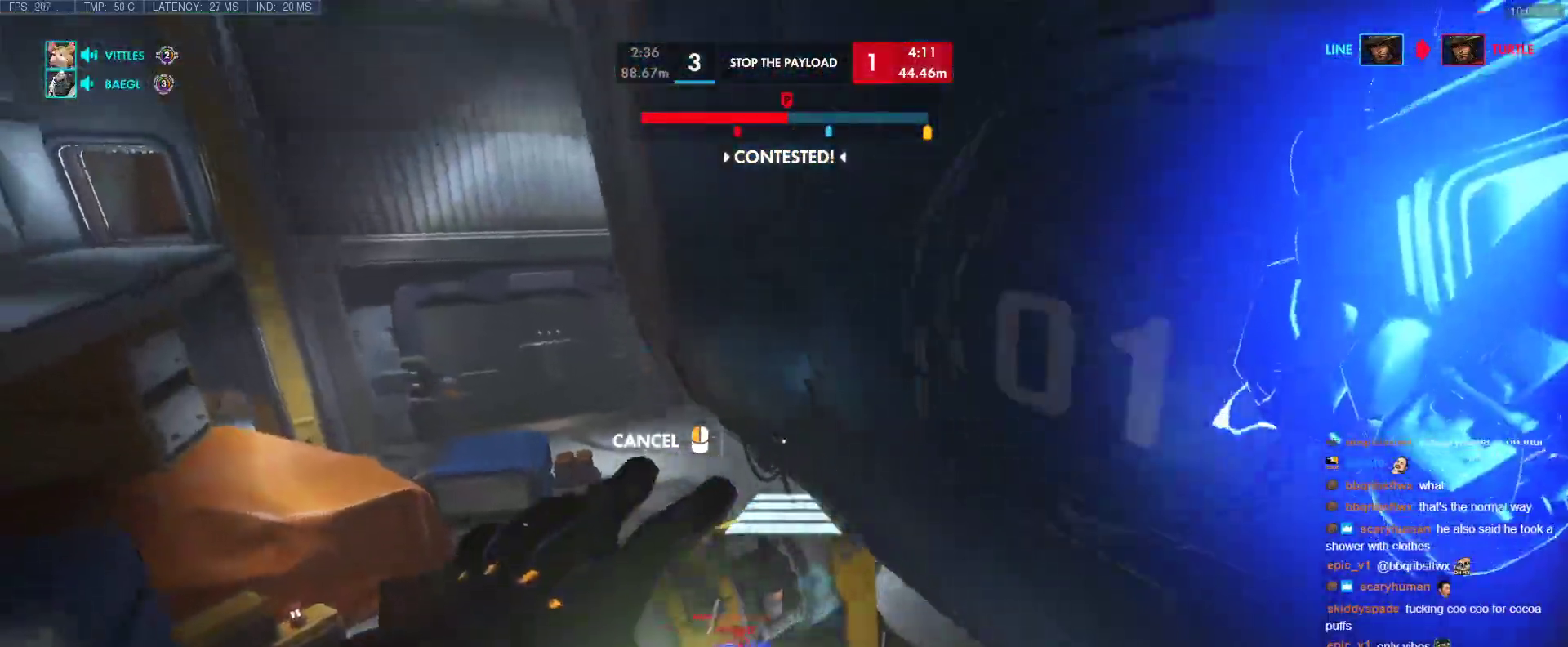
{"keys": ["a", "space"], "events": [[67, "d", "up"], [217, "a", "down"], [350, "w", "up"], [400, "space", "down"], [450, "space", "up"], [500, "space", "down"]]}
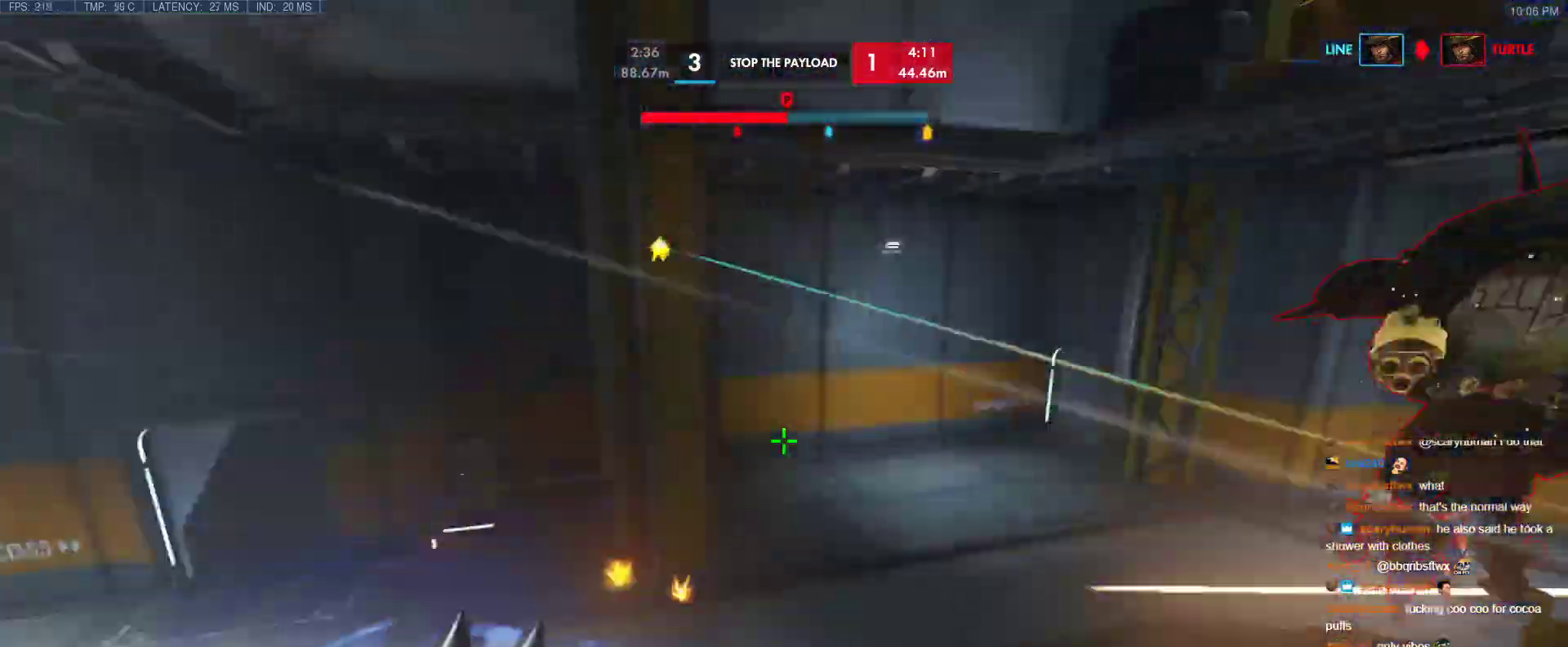
{"keys": ["a"], "events": [[83, "s", "down"], [133, "space", "up"], [233, "s", "up"], [317, "e", "down"], [467, "e", "up"]]}
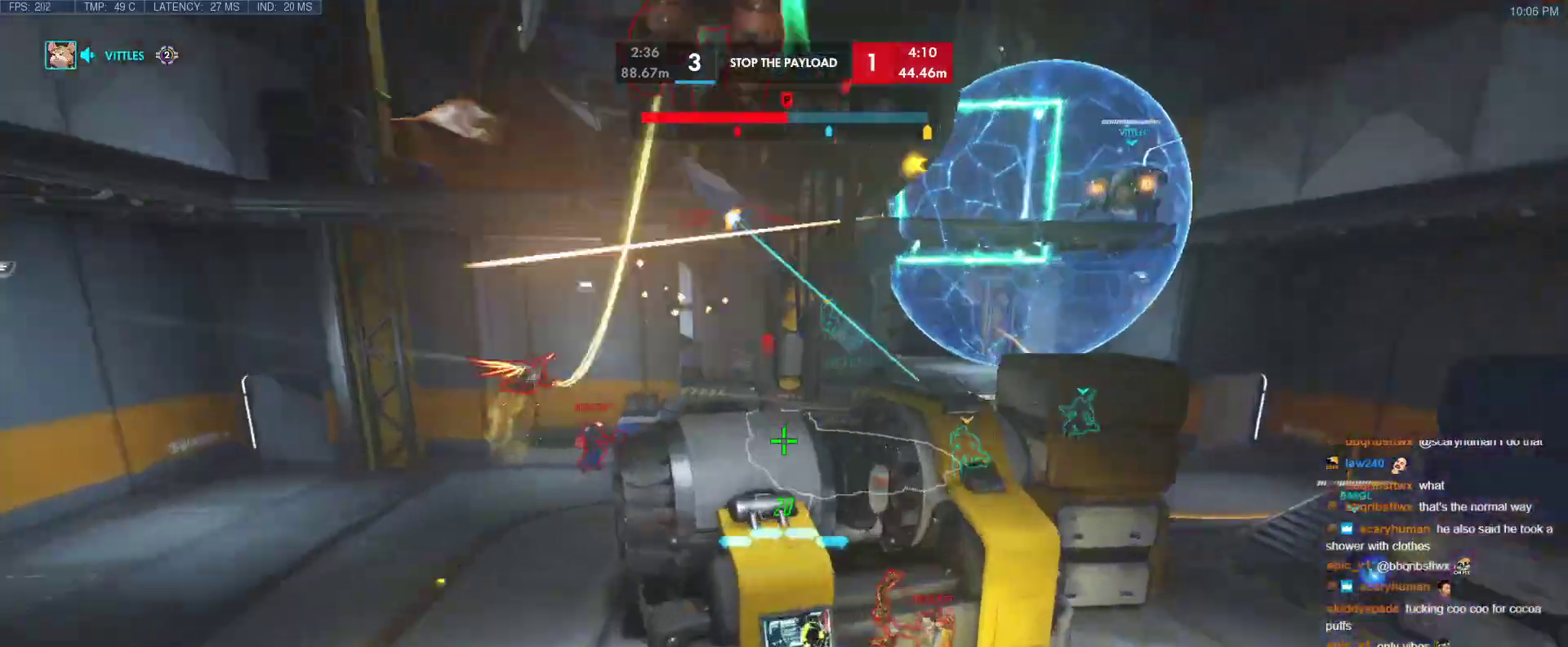
{"keys": ["w"], "events": [[100, "a", "up"], [200, "d", "down"], [333, "w", "down"], [433, "d", "up"]]}
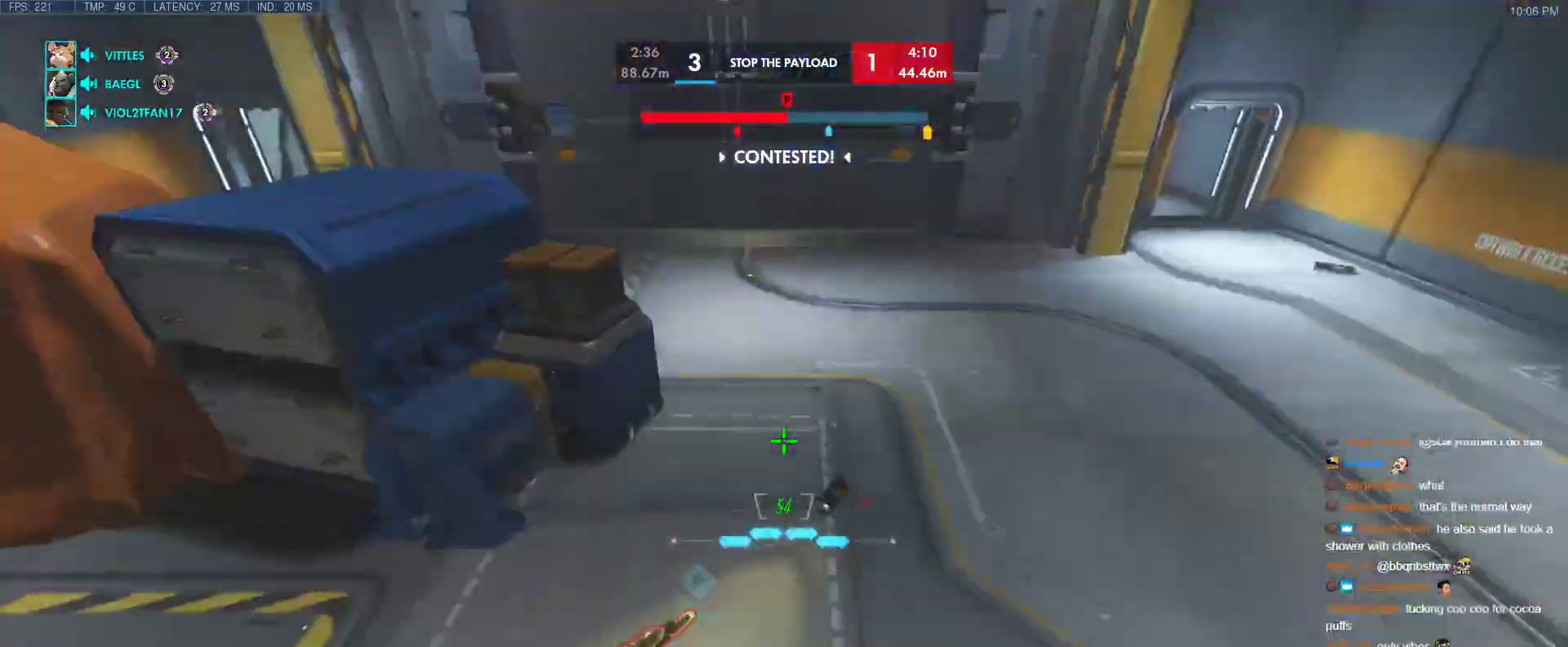
{"keys": ["shift", "w"], "events": [[217, "a", "down"], [250, "w", "up"], [350, "a", "up"], [350, "w", "down"], [400, "d", "down"], [400, "shift", "down"], [450, "d", "up"]]}
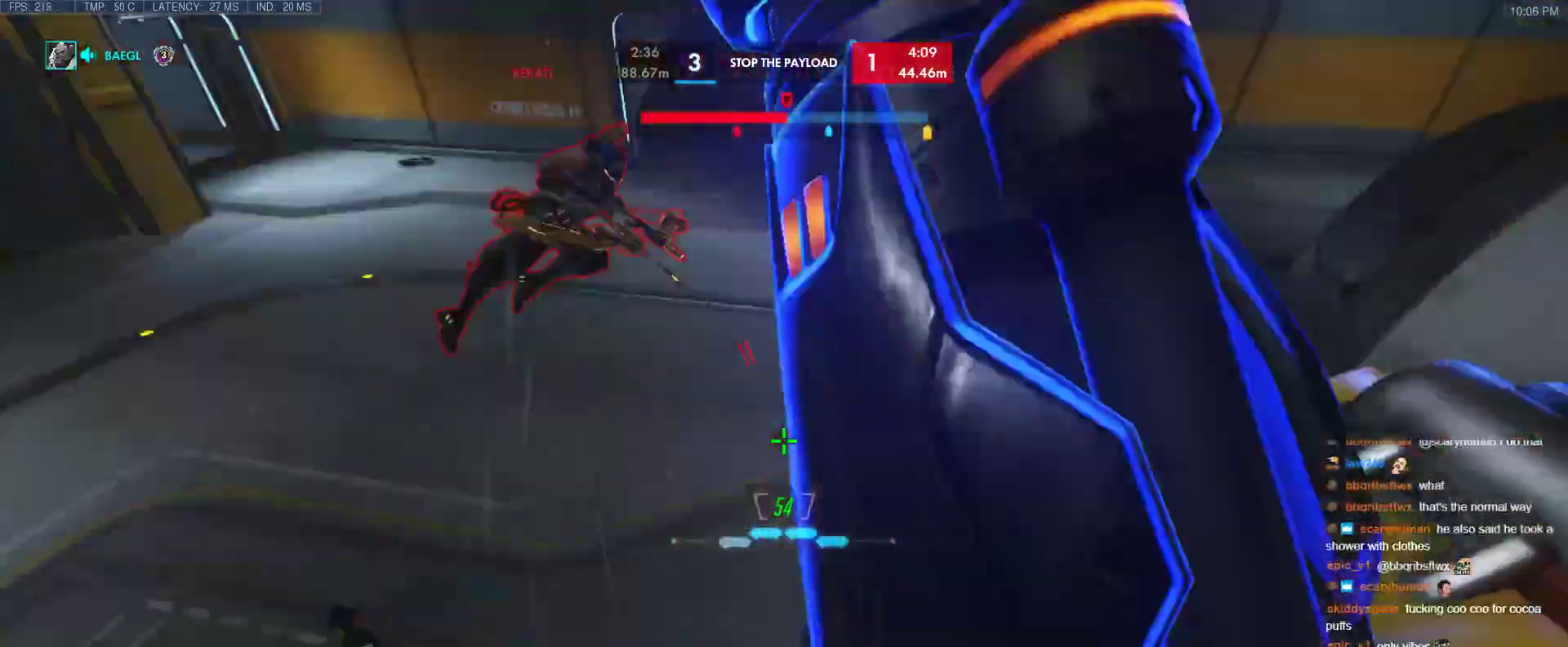
{"keys": ["a"], "events": [[83, "shift", "up"], [317, "a", "down"], [467, "w", "up"]]}
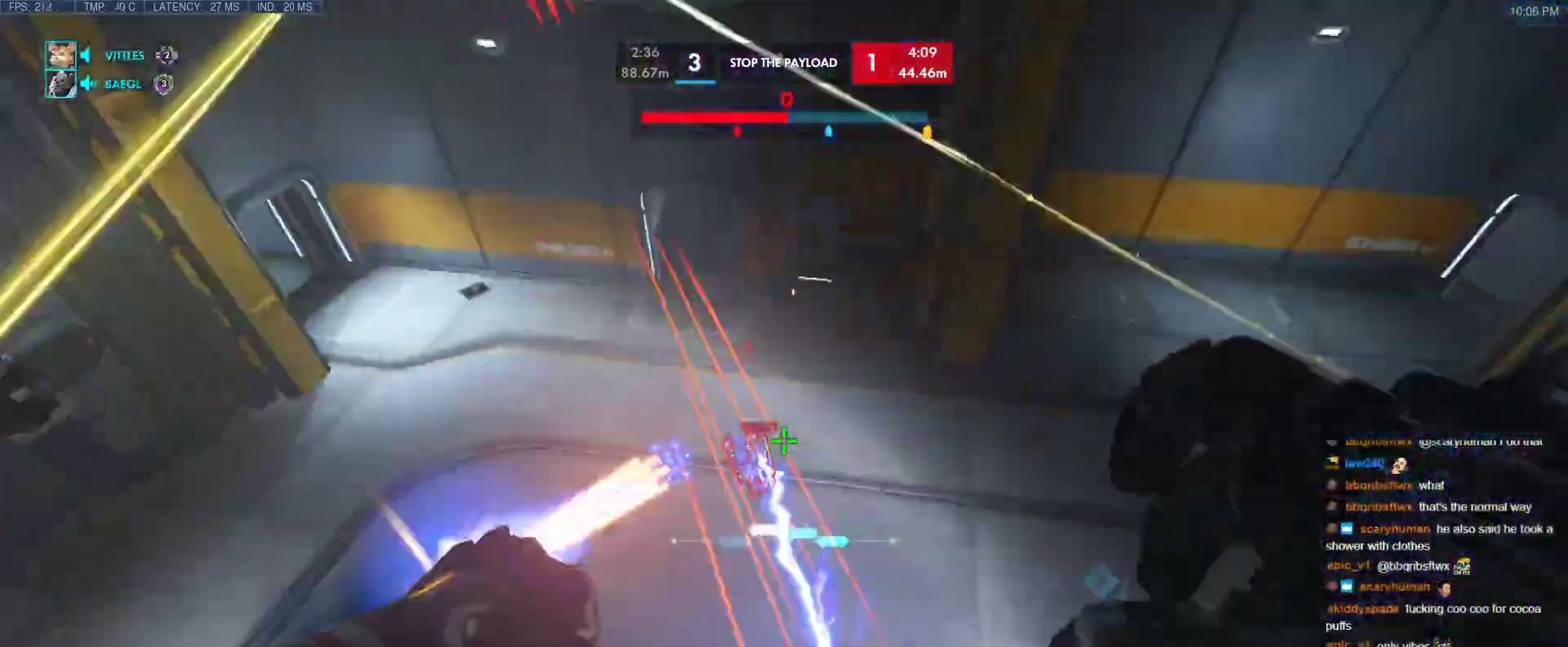
{"keys": ["w"], "events": [[50, "a", "up"], [50, "w", "down"], [100, "q", "down"], [233, "q", "up"]]}
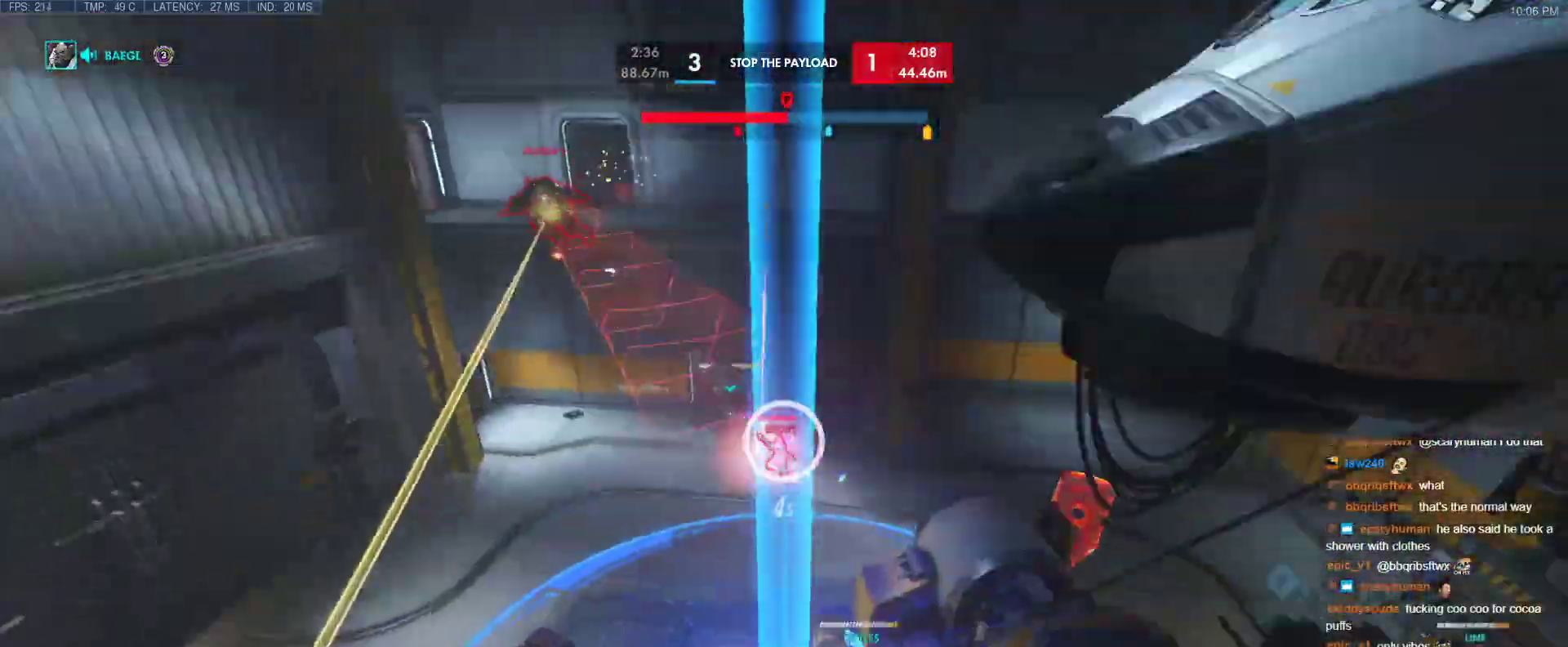
{"keys": ["w"], "events": [[300, "r", "down"], [450, "r", "up"]]}
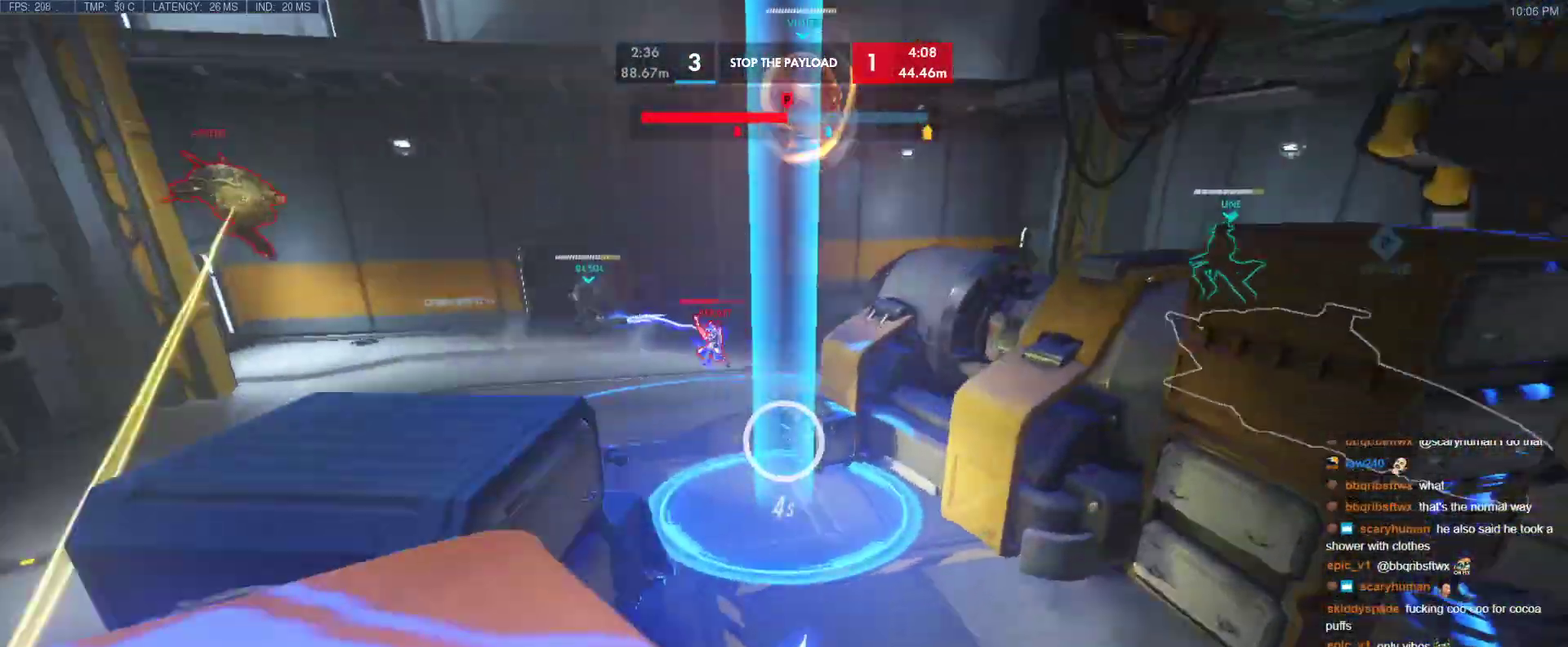
{"keys": ["a"], "events": [[267, "a", "down"], [467, "w", "up"]]}
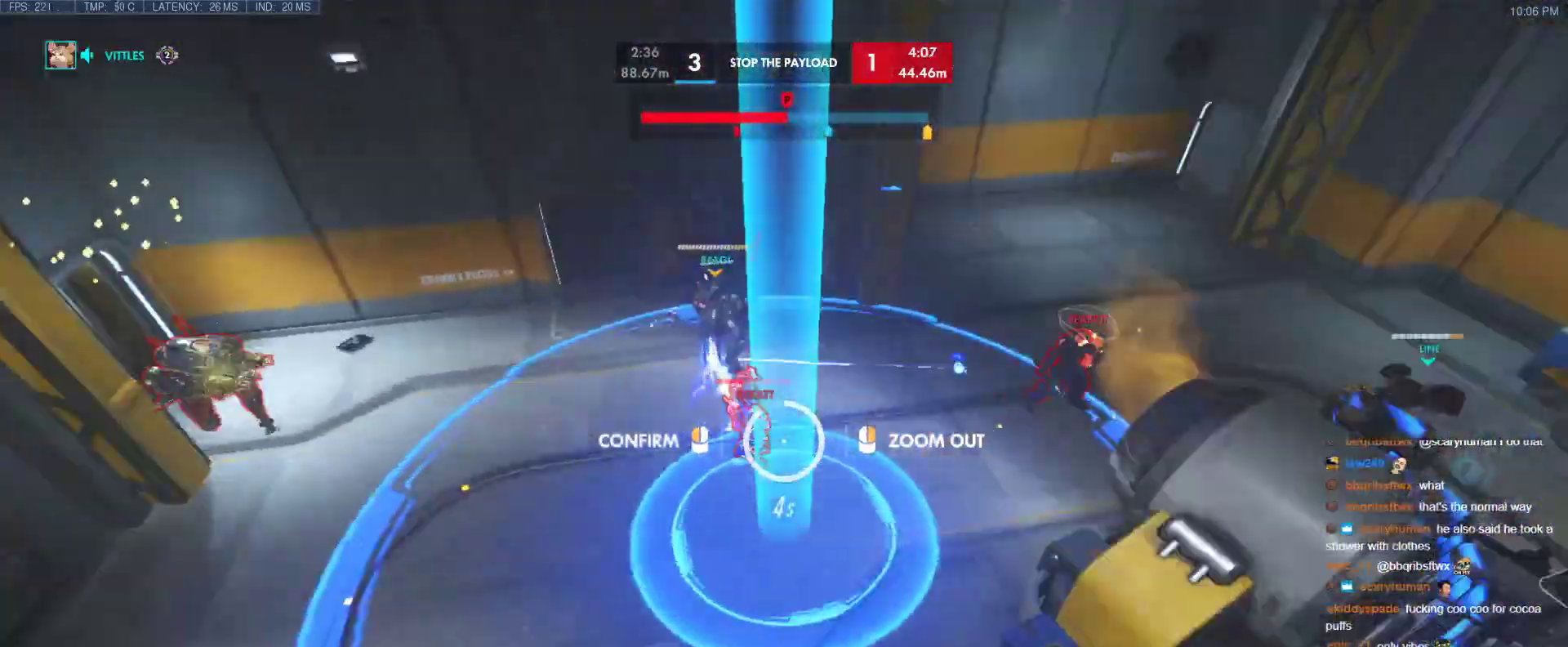
{"keys": [], "events": [[50, "a", "up"]]}
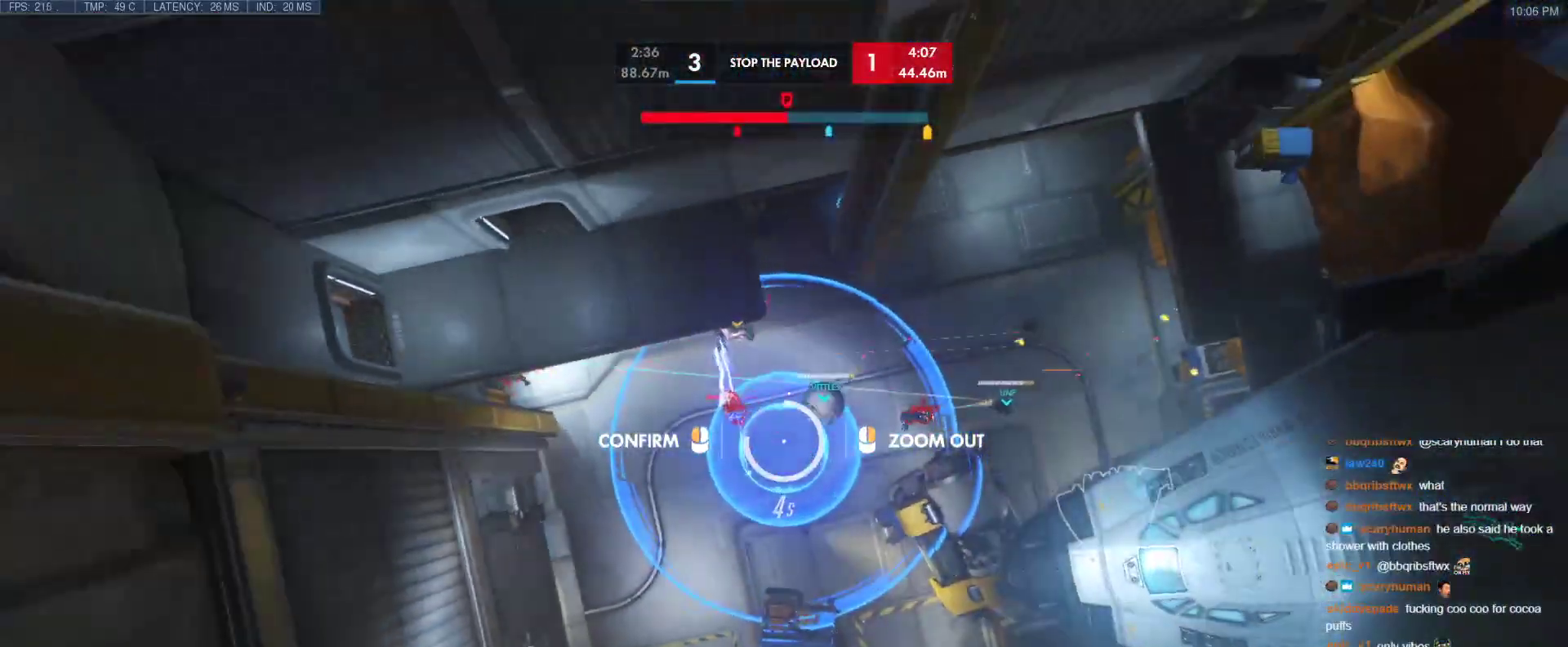
{"keys": ["a"], "events": [[450, "a", "down"]]}
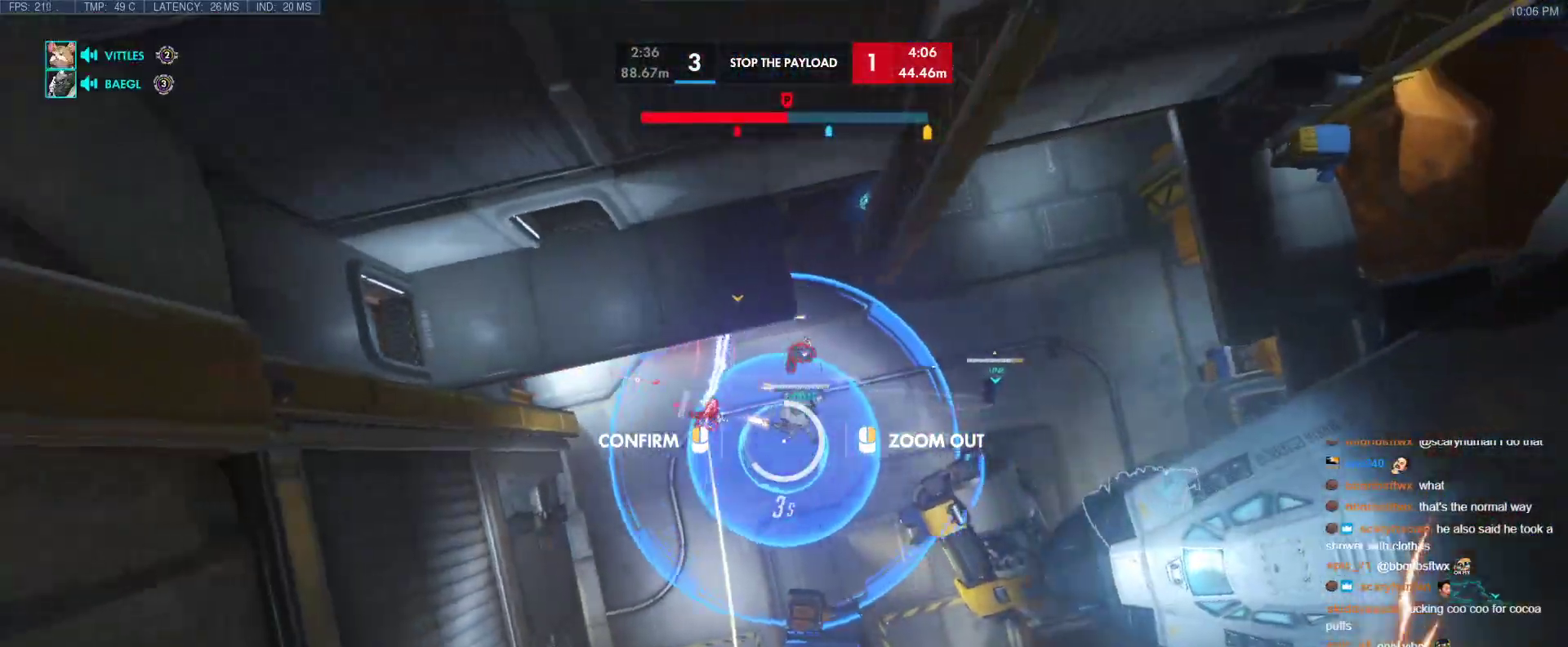
{"keys": ["a", "s"], "events": [[83, "s", "down"], [183, "a", "up"], [233, "s", "up"], [467, "a", "down"], [467, "s", "down"]]}
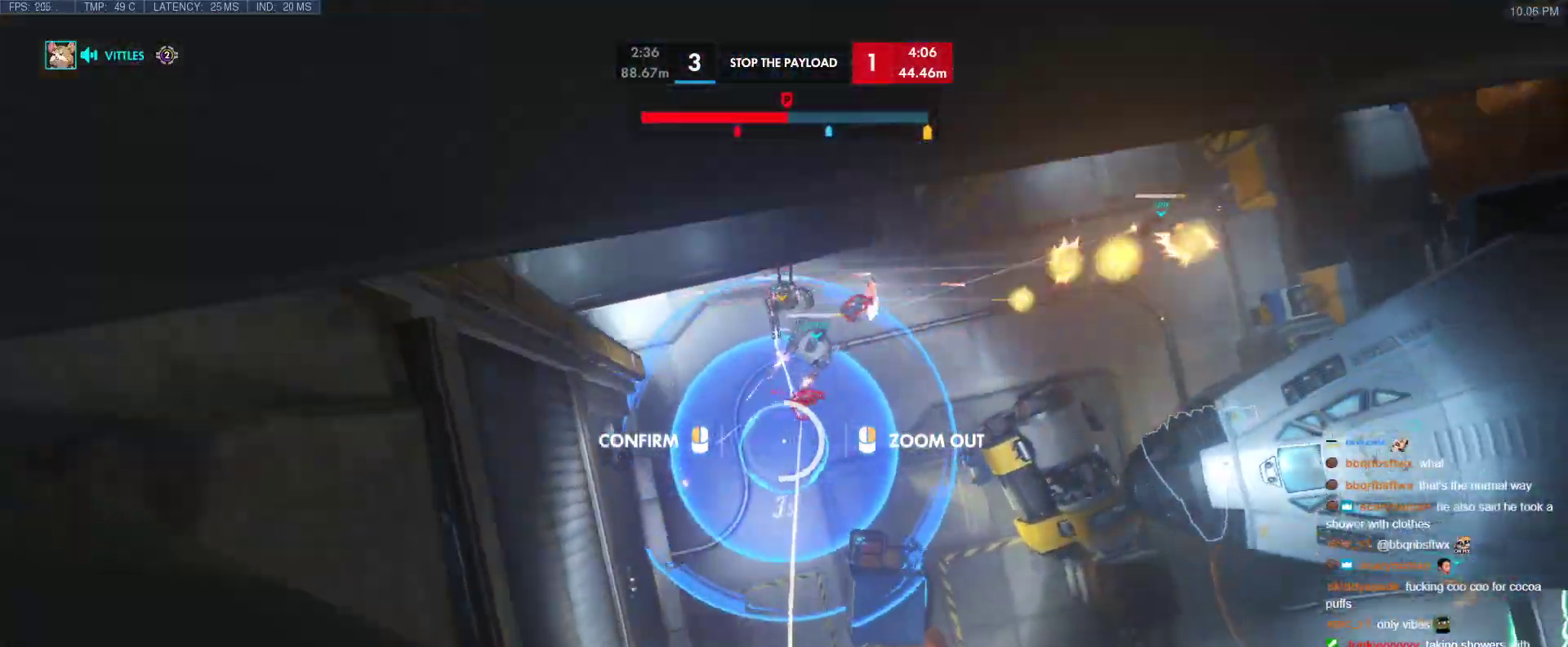
{"keys": [], "events": [[50, "a", "up"], [50, "s", "up"]]}
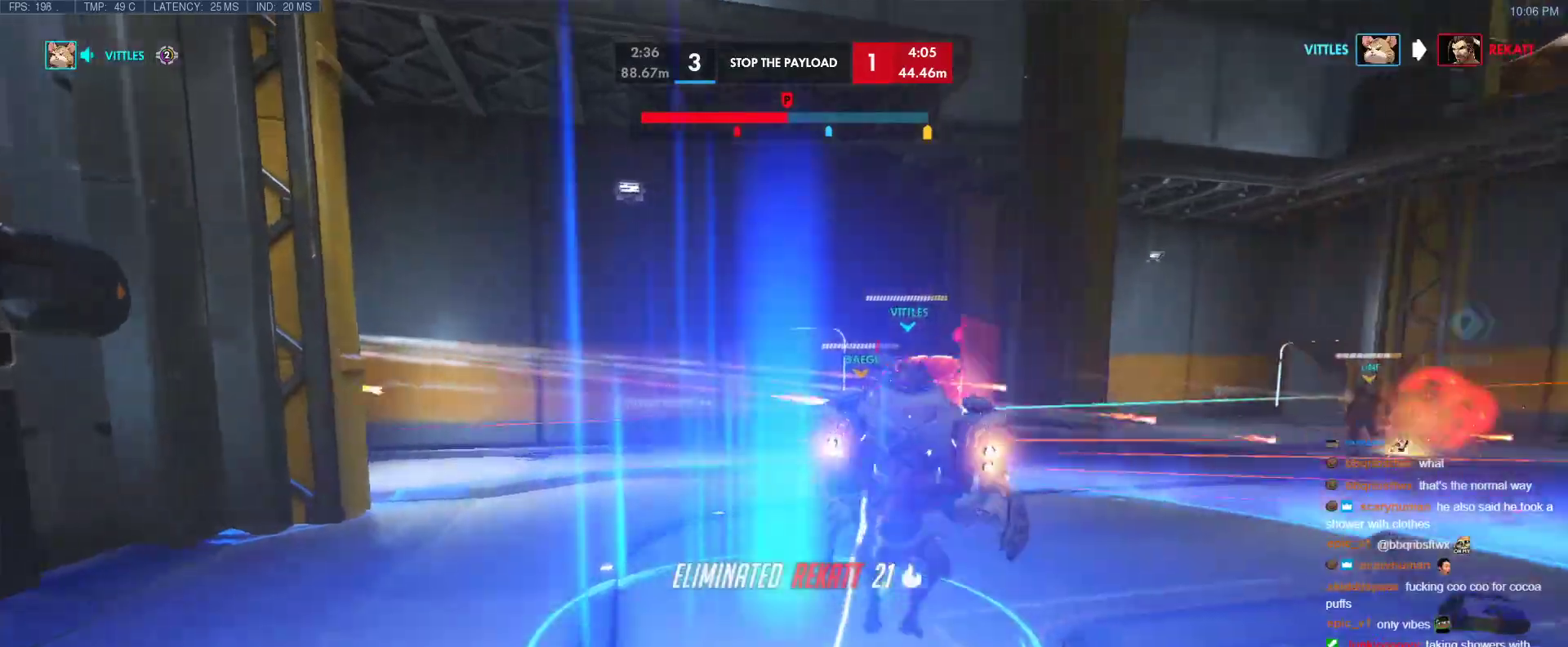
{"keys": ["w"], "events": [[167, "d", "down"], [167, "w", "down"], [250, "d", "up"]]}
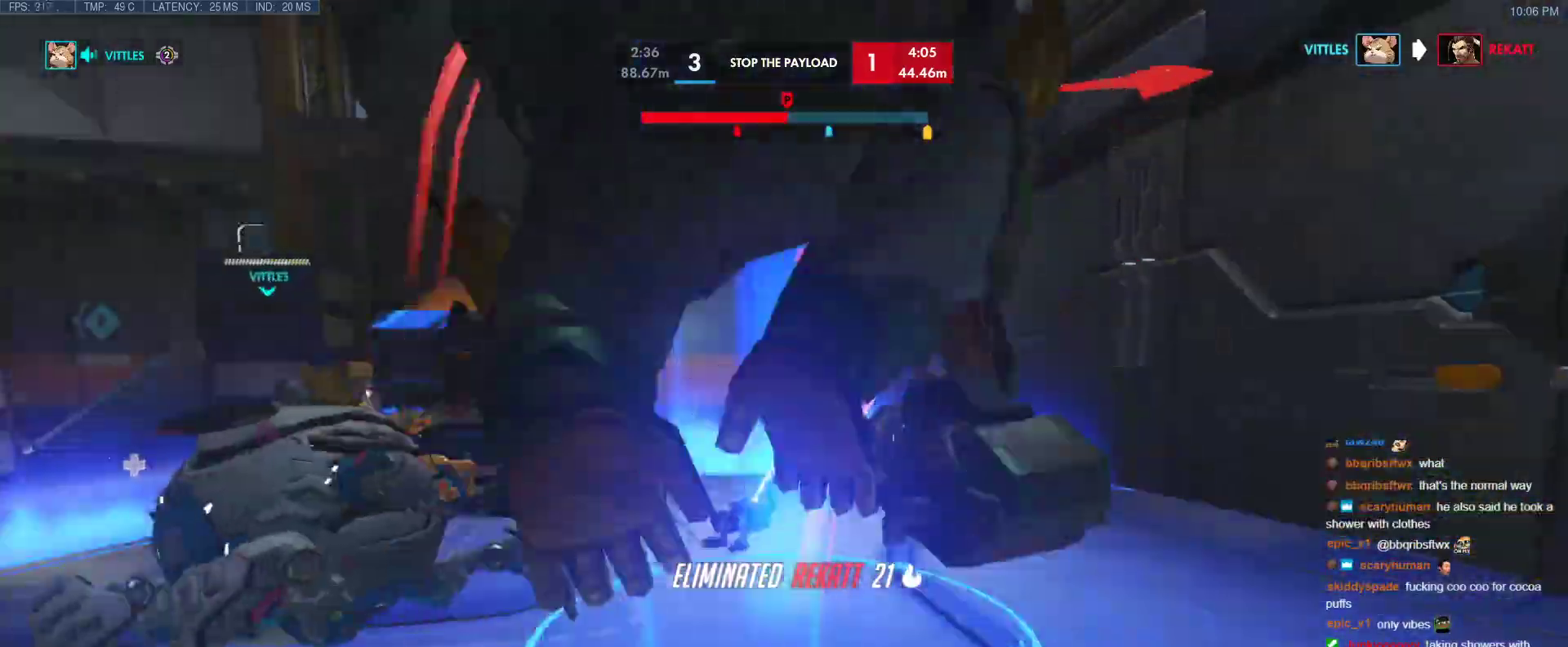
{"keys": ["space", "w"], "events": [[367, "space", "down"]]}
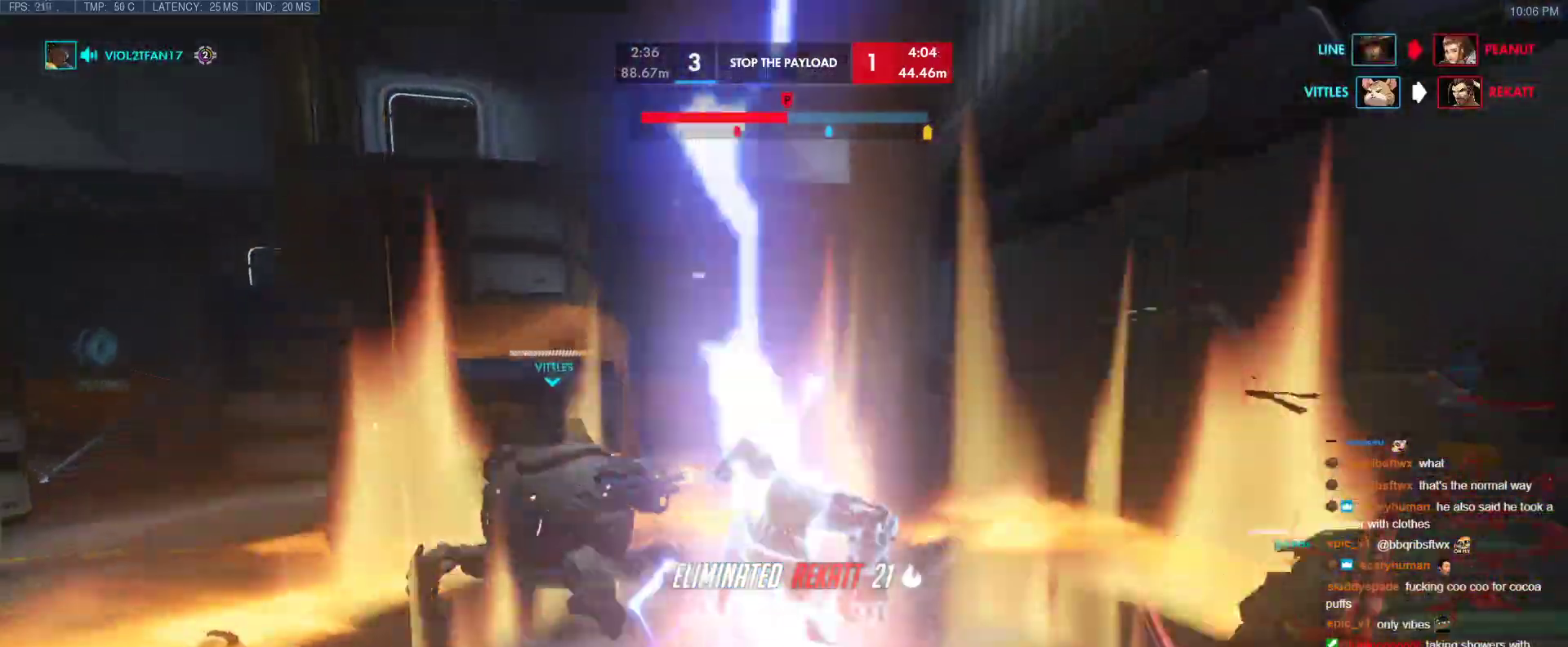
{"keys": ["space", "w"], "events": []}
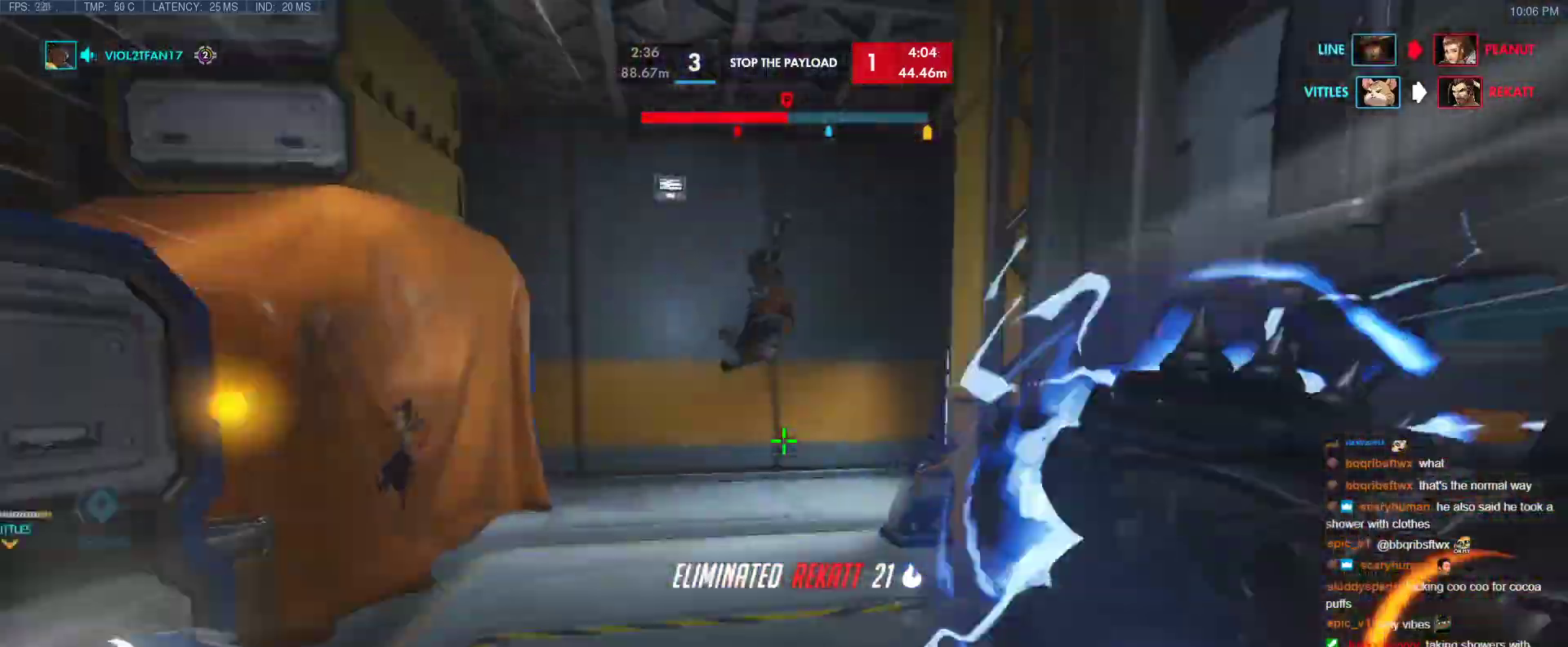
{"keys": ["w"], "events": [[217, "space", "up"]]}
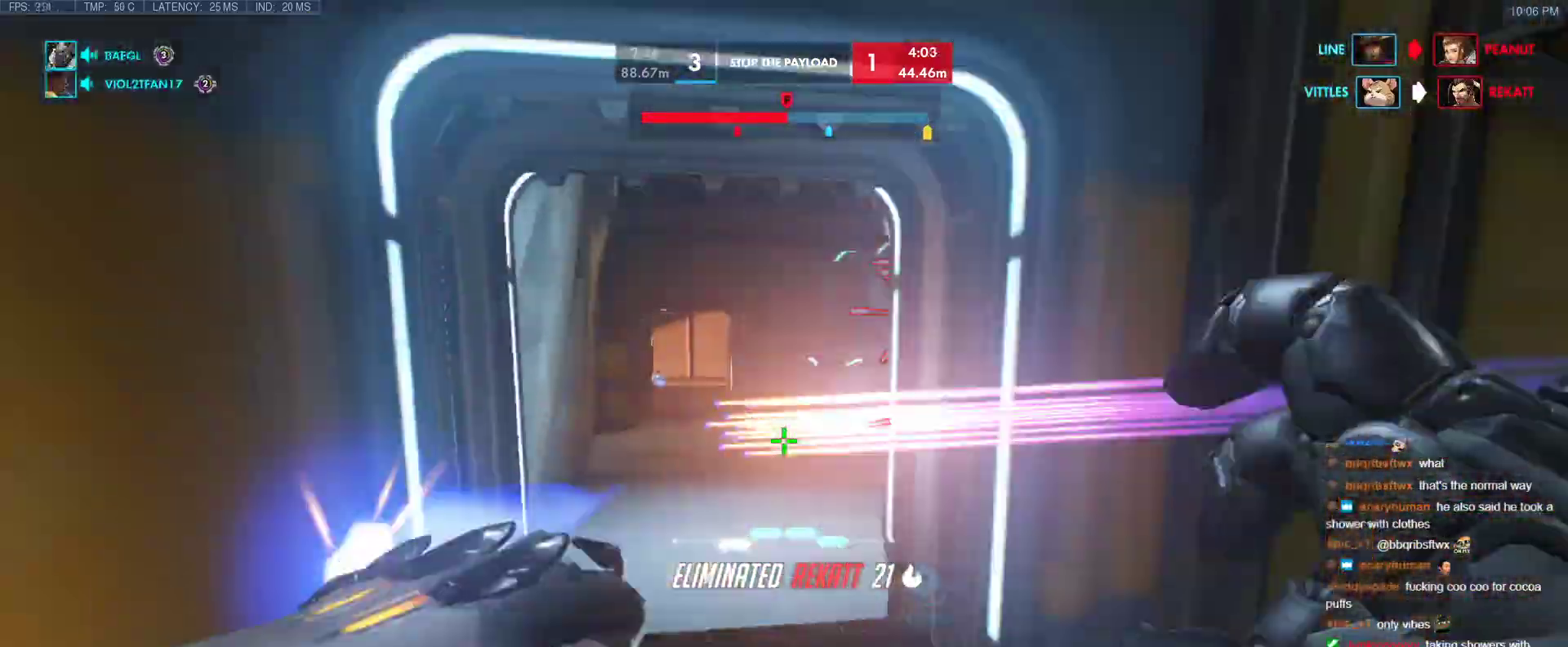
{"keys": ["a", "w"], "events": [[417, "a", "down"]]}
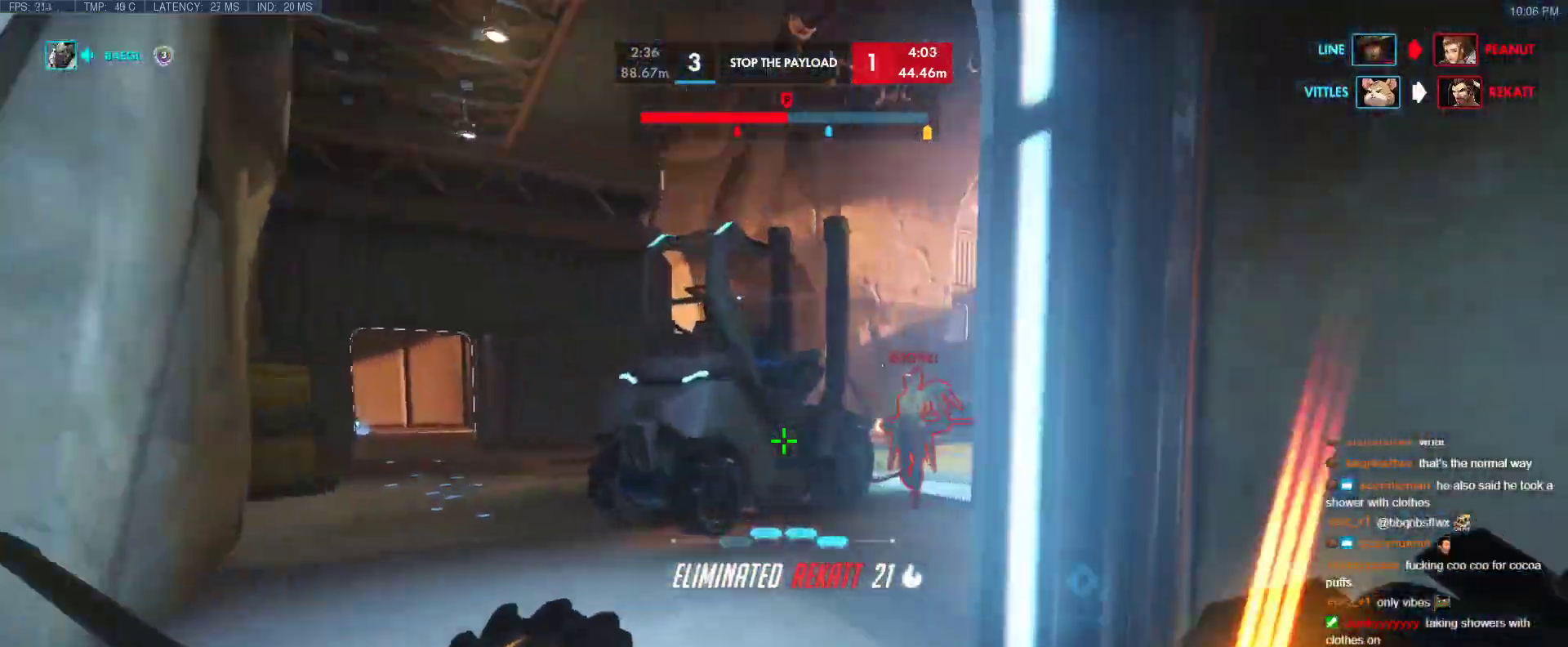
{"keys": ["w"], "events": [[433, "a", "up"]]}
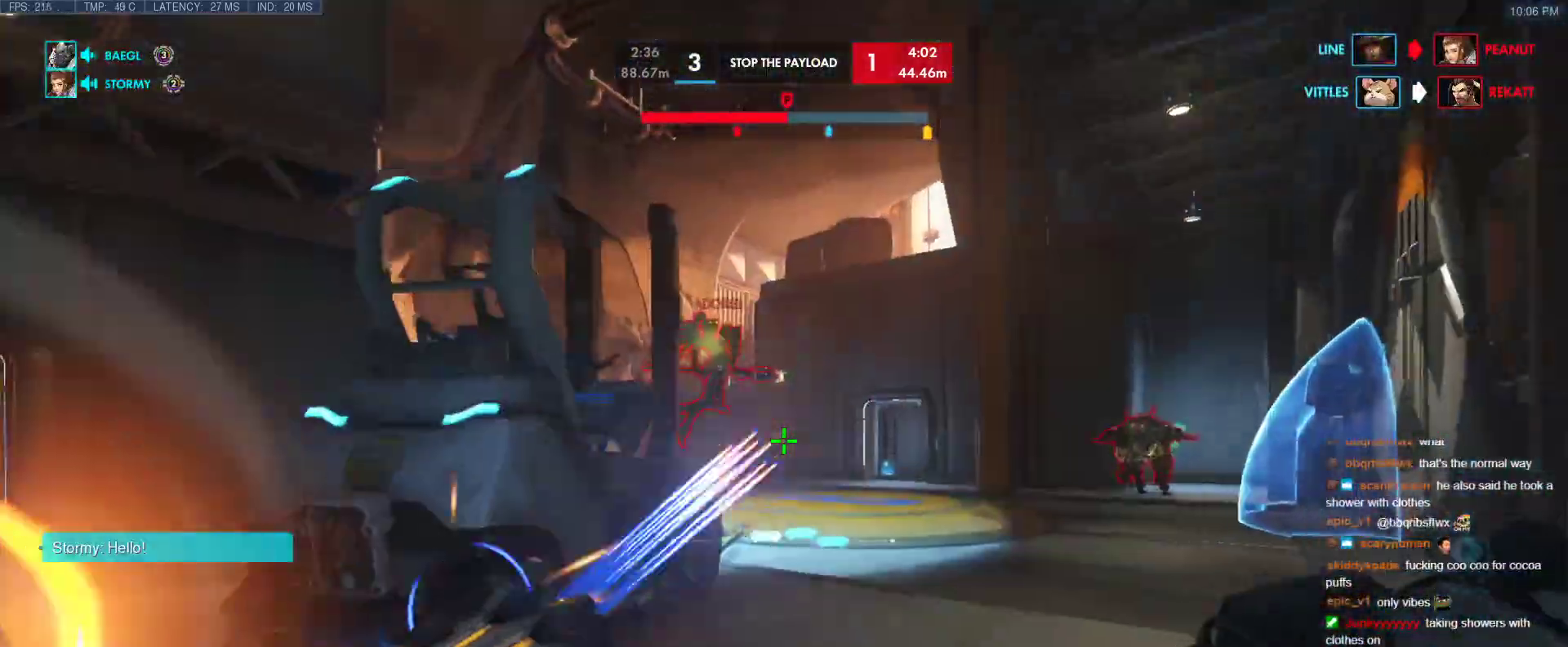
{"keys": ["w"], "events": [[217, "space", "down"], [250, "e", "down"], [350, "space", "up"], [400, "e", "up"]]}
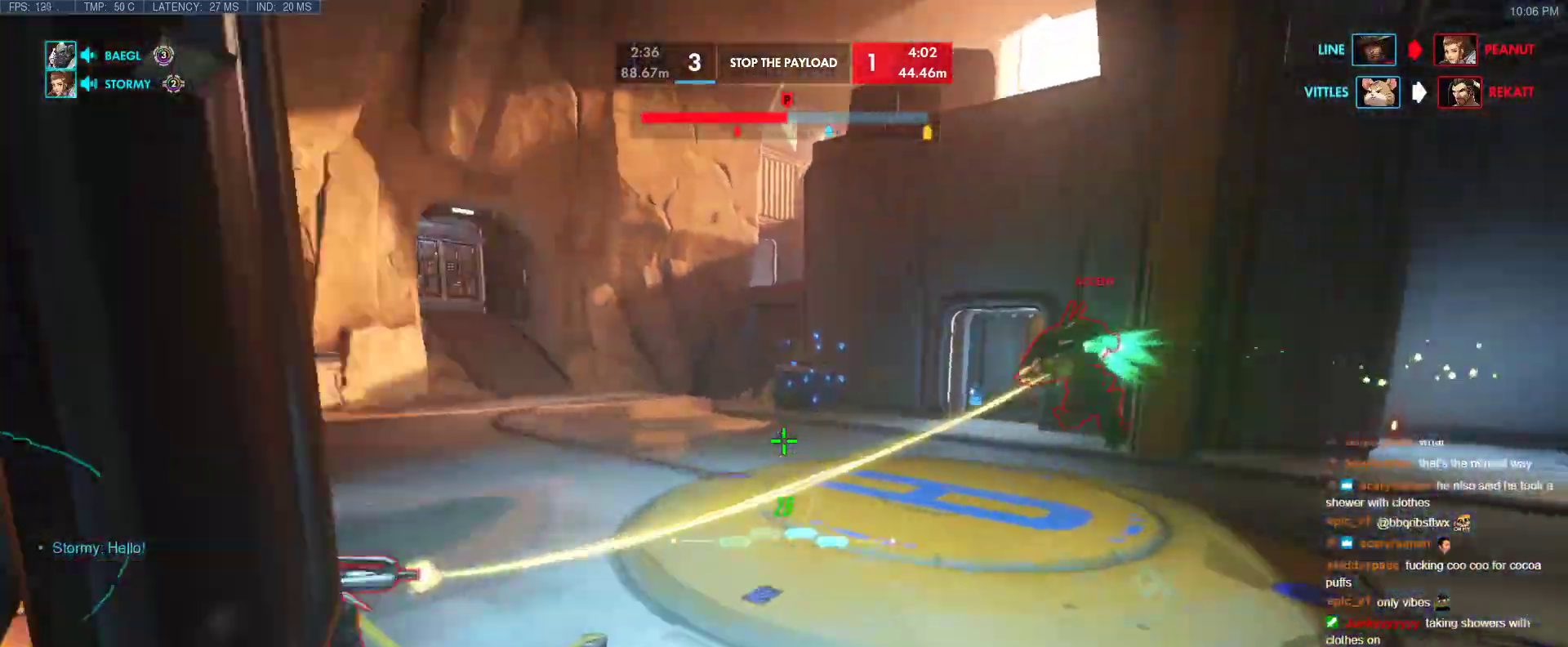
{"keys": ["space", "w"], "events": [[417, "space", "down"]]}
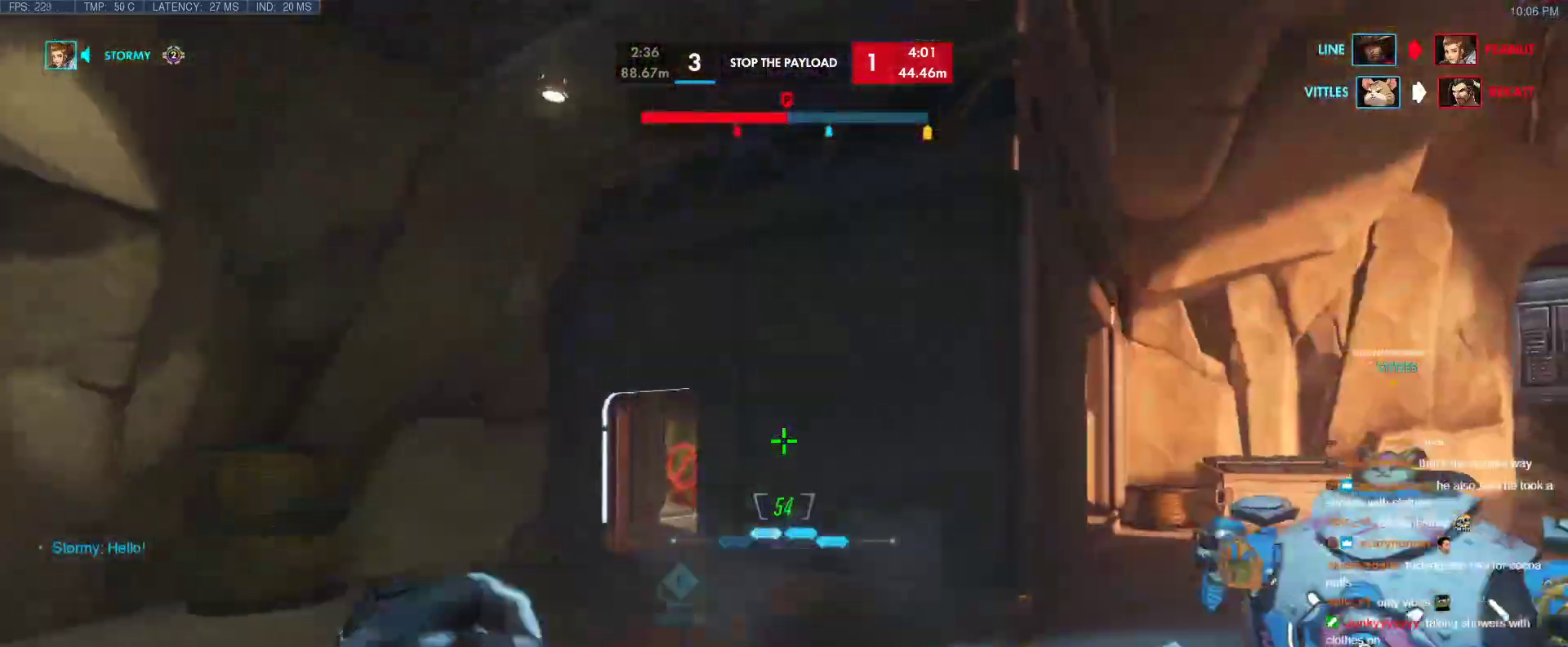
{"keys": ["w"], "events": [[100, "space", "up"]]}
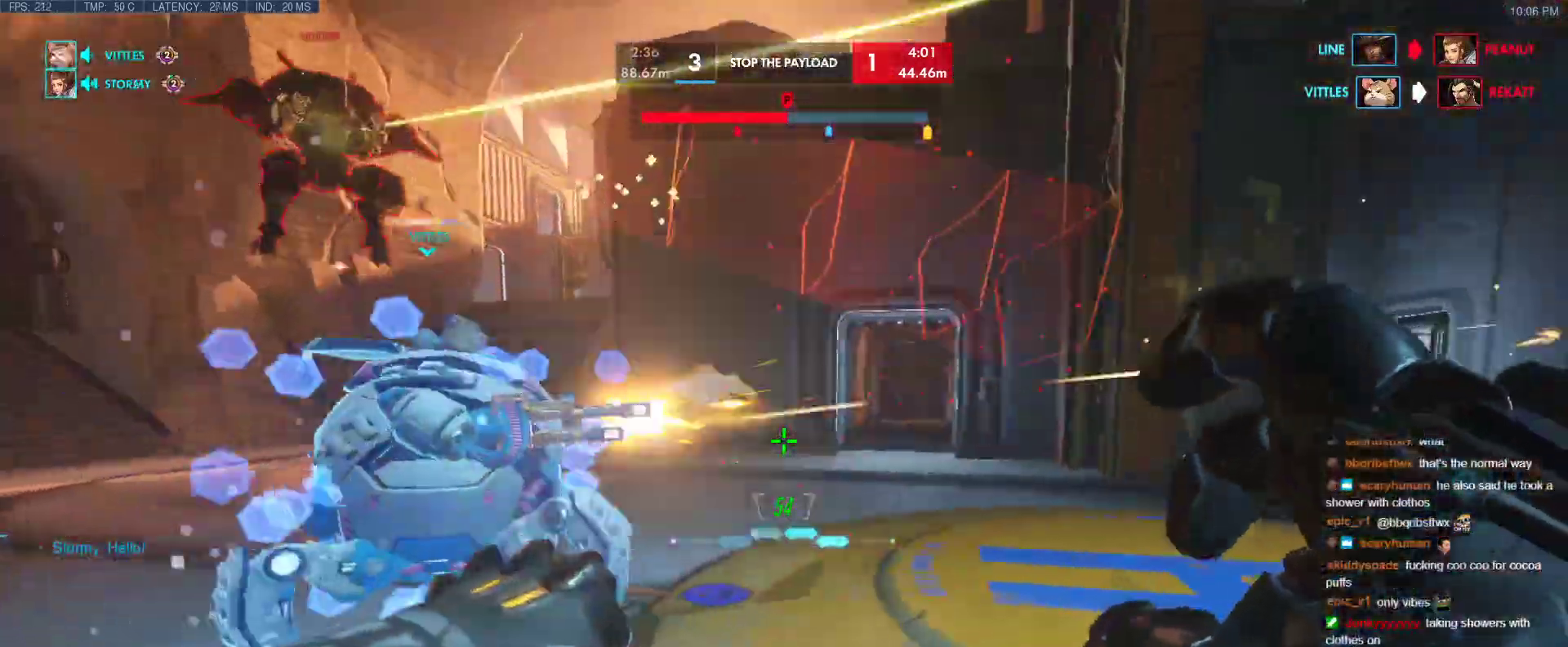
{"keys": ["a", "s"], "events": [[300, "w", "up"], [400, "a", "down"], [400, "s", "down"]]}
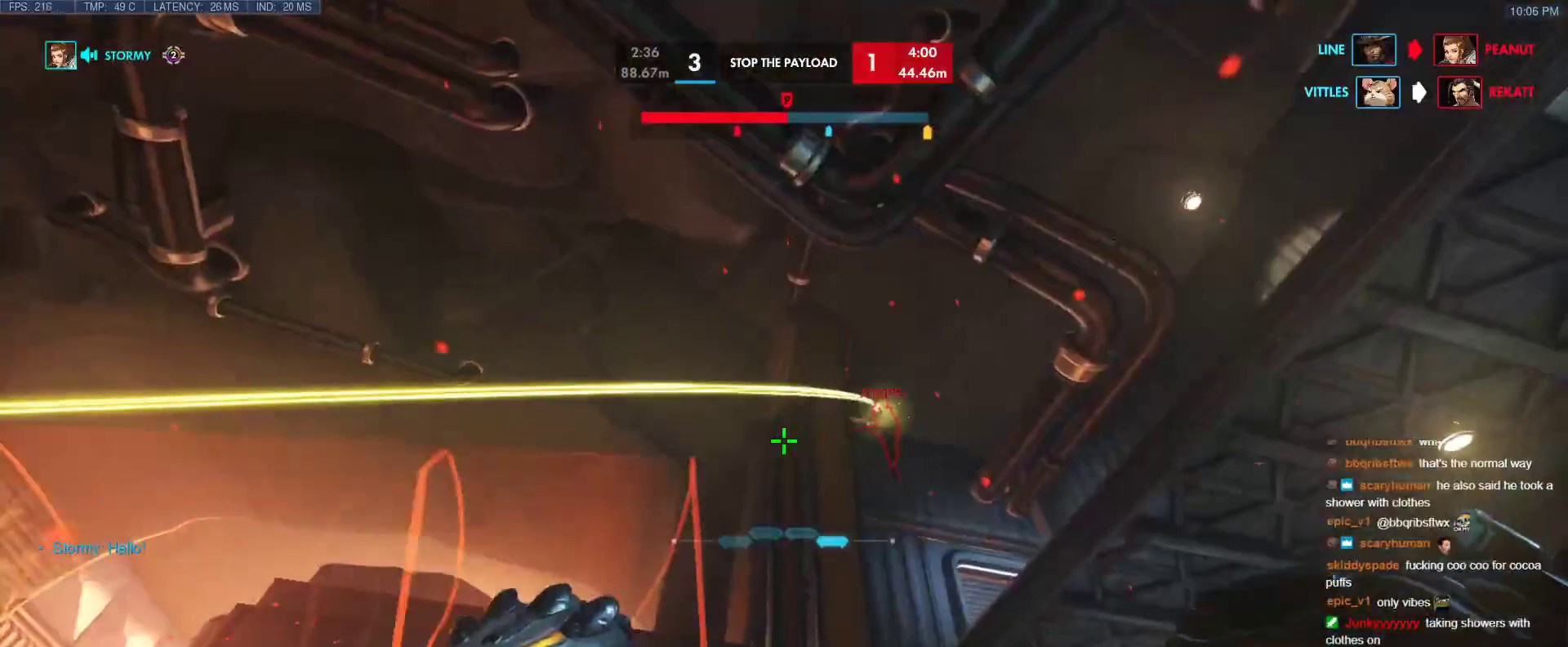
{"keys": ["d", "s"], "events": [[33, "a", "up"], [83, "d", "down"], [317, "space", "down"], [467, "space", "up"]]}
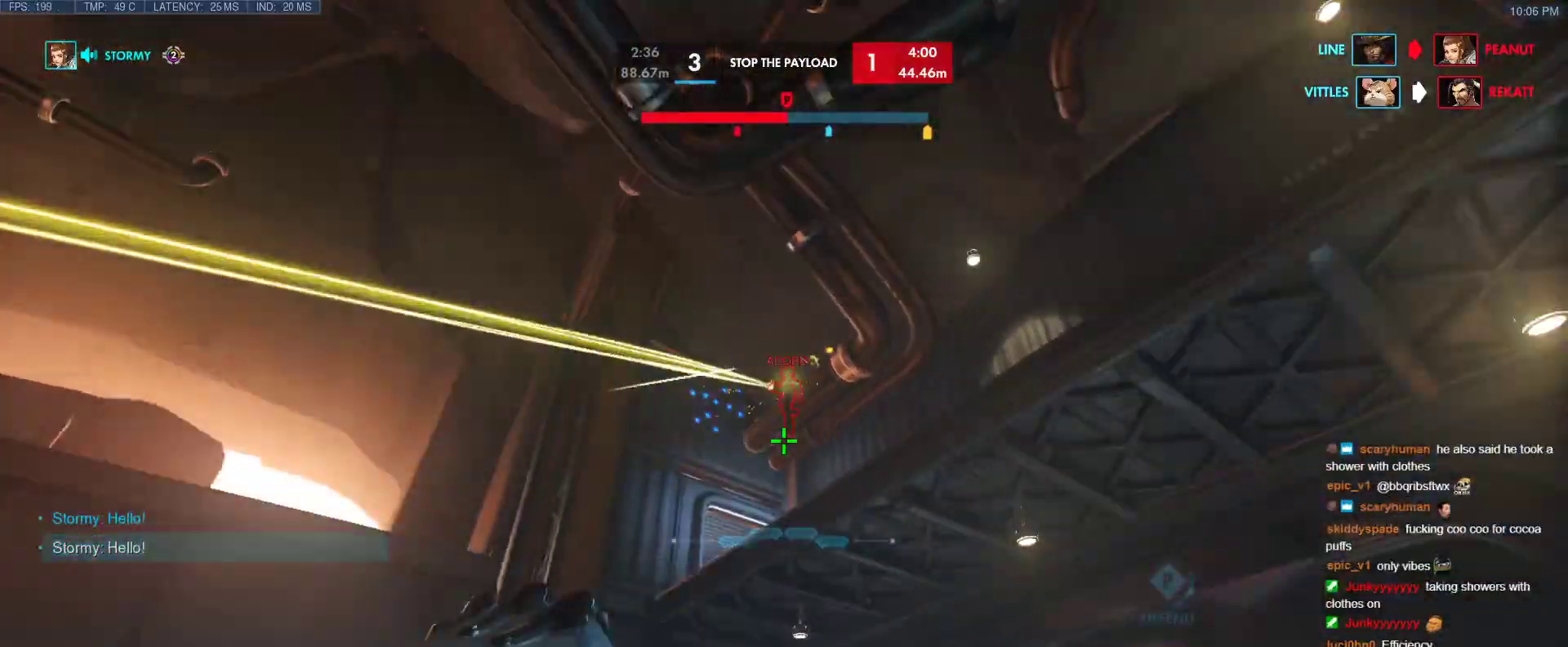
{"keys": ["s"], "events": [[200, "d", "up"], [333, "r", "down"], [483, "r", "up"]]}